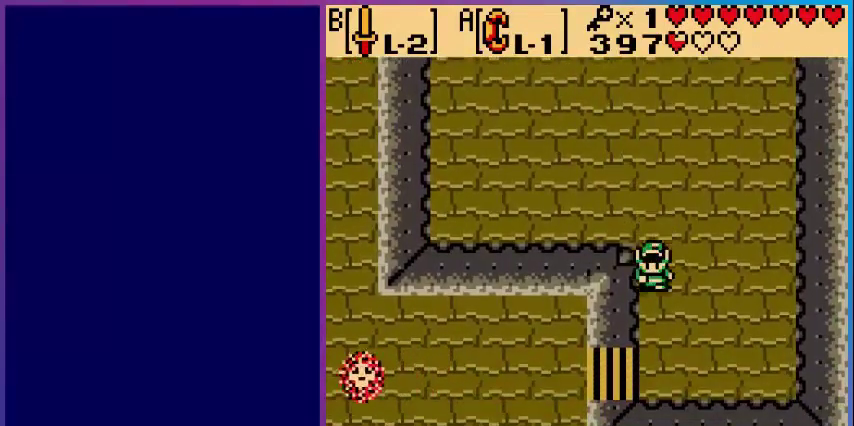
Gameplay with a controller (Nintendo layout); each line is a JSON object with the inputs held at the frame after it. "events" lists button and stick changes between this image and that frame as [ms after this image, input, new state], when the widget could be followed in between. Not read: L3 R3.
{"buttons": ["DPAD_DOWN"], "events": []}
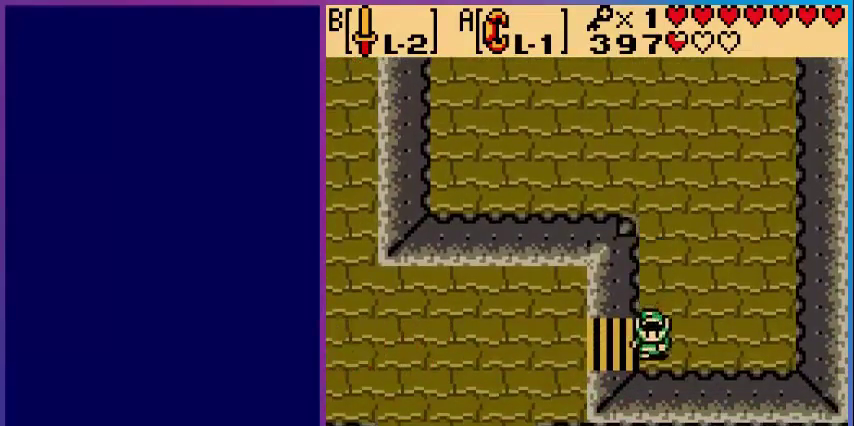
{"buttons": ["DPAD_LEFT"], "events": [[80, "DPAD_DOWN", "up"], [80, "DPAD_LEFT", "down"]]}
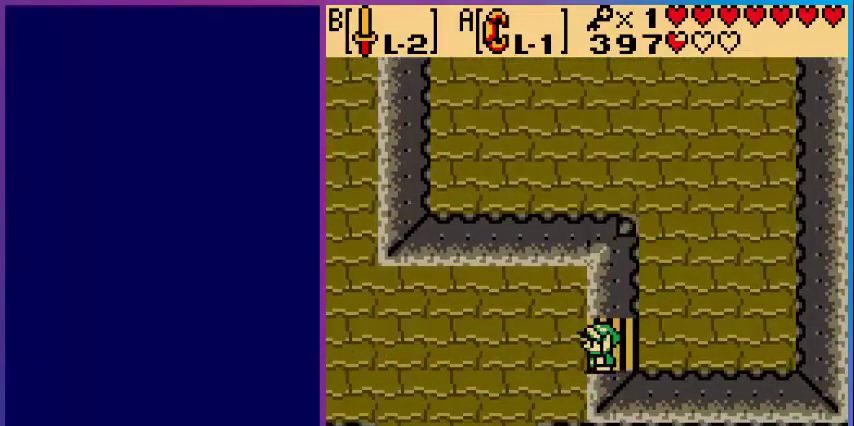
{"buttons": ["DPAD_LEFT"], "events": []}
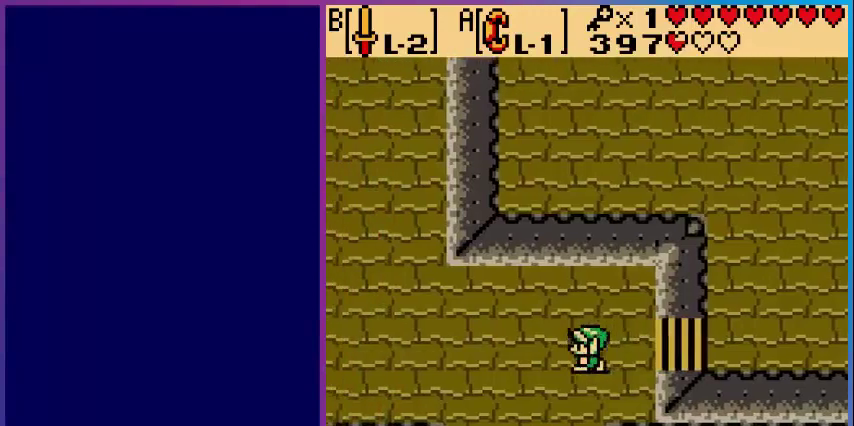
{"buttons": ["DPAD_LEFT"], "events": []}
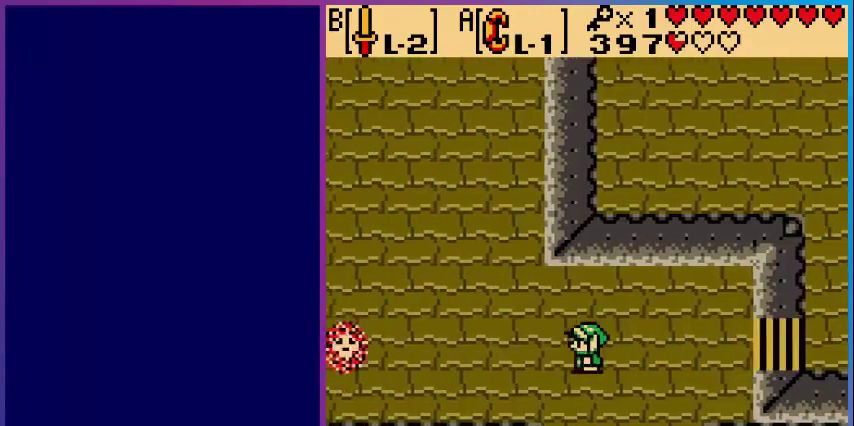
{"buttons": ["DPAD_DOWN"], "events": [[400, "DPAD_DOWN", "down"], [400, "DPAD_LEFT", "up"]]}
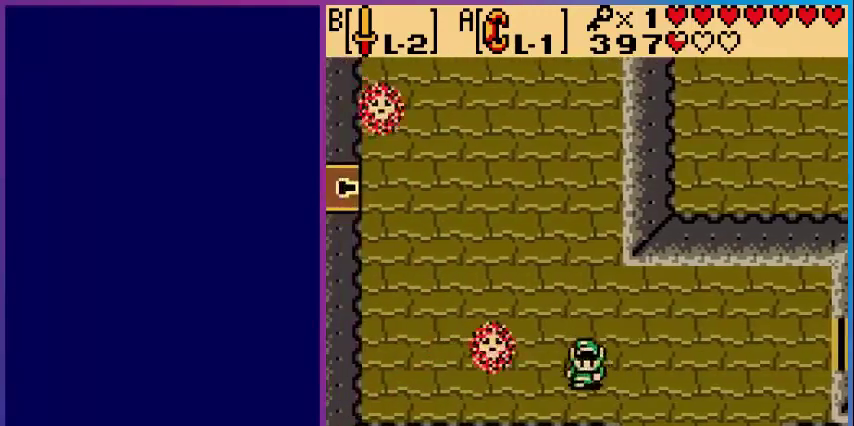
{"buttons": ["DPAD_LEFT"], "events": [[240, "DPAD_LEFT", "down"], [280, "DPAD_DOWN", "up"]]}
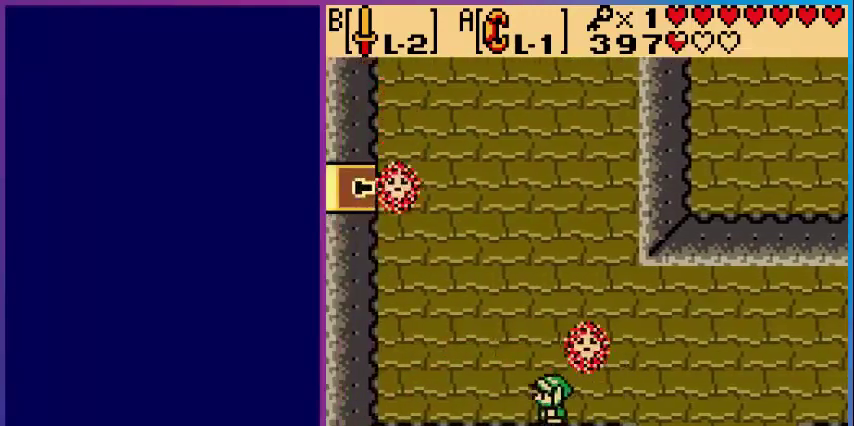
{"buttons": ["DPAD_UP"], "events": [[200, "DPAD_UP", "down"], [240, "DPAD_LEFT", "up"]]}
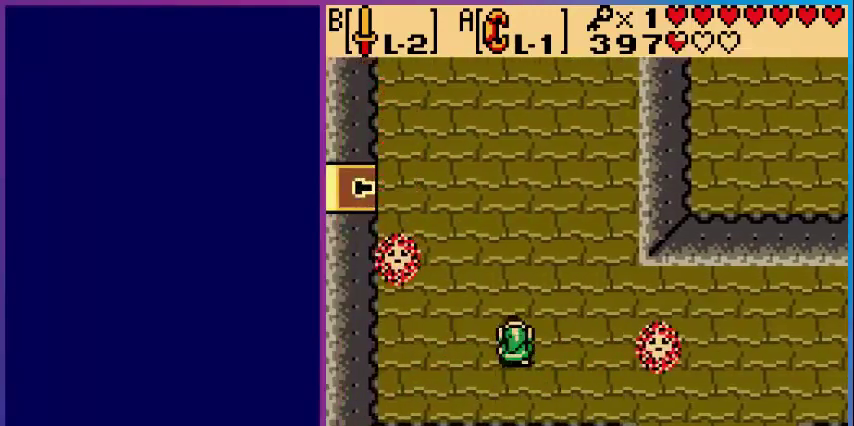
{"buttons": ["DPAD_UP", "DPAD_LEFT"], "events": [[320, "DPAD_LEFT", "down"]]}
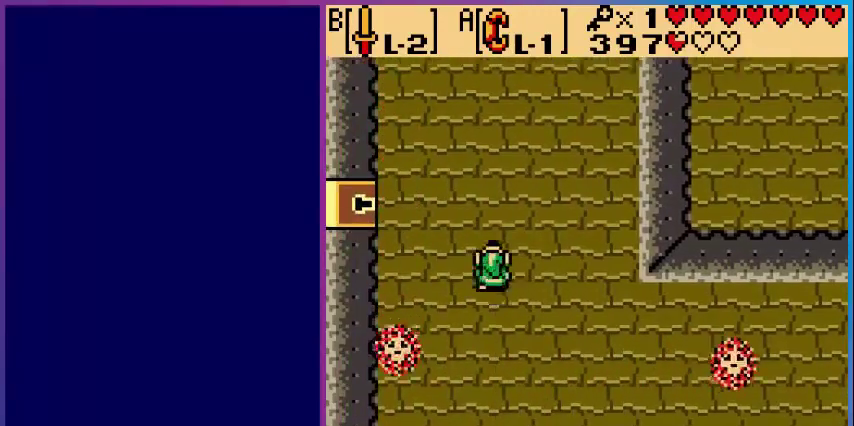
{"buttons": ["DPAD_UP"], "events": [[280, "DPAD_LEFT", "up"]]}
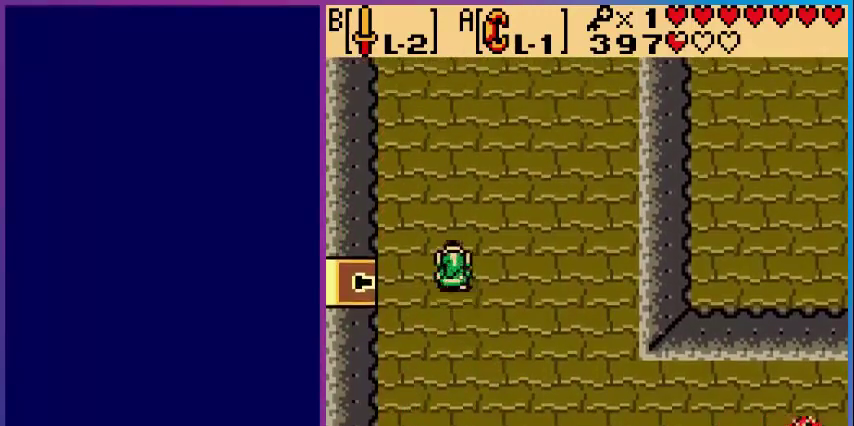
{"buttons": ["DPAD_LEFT"], "events": [[40, "DPAD_LEFT", "down"], [40, "DPAD_UP", "up"]]}
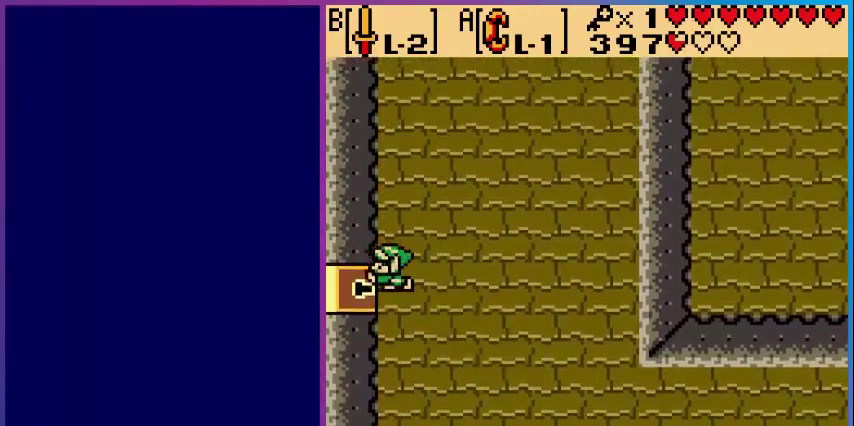
{"buttons": ["DPAD_LEFT"], "events": []}
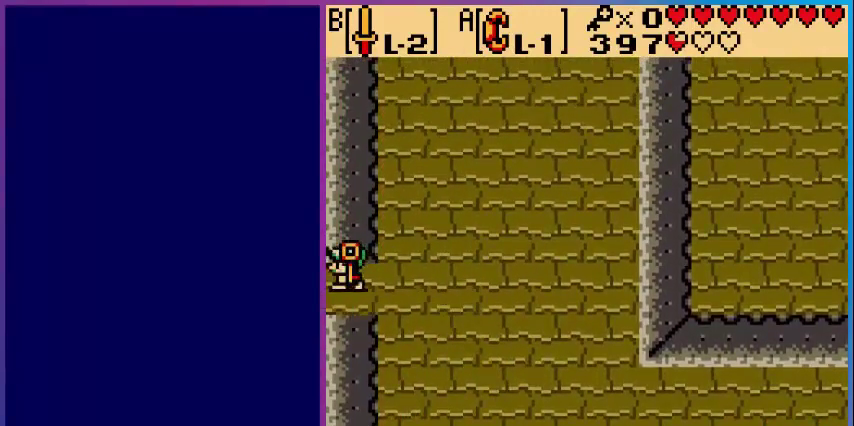
{"buttons": [], "events": [[240, "DPAD_LEFT", "up"]]}
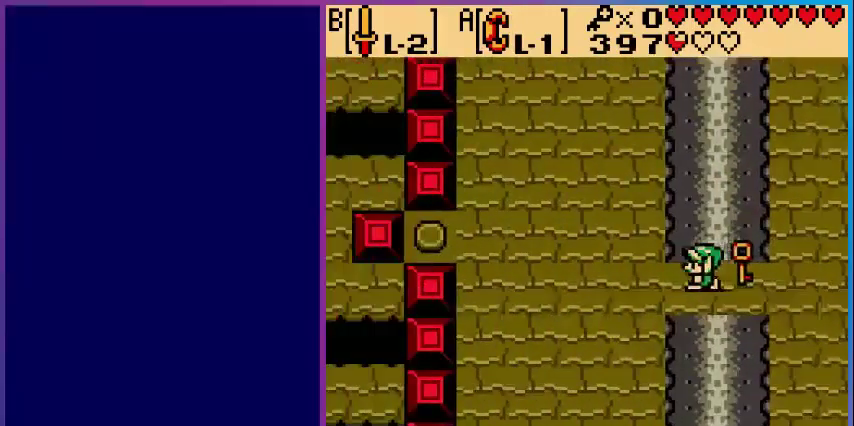
{"buttons": ["DPAD_LEFT"], "events": [[240, "DPAD_LEFT", "down"]]}
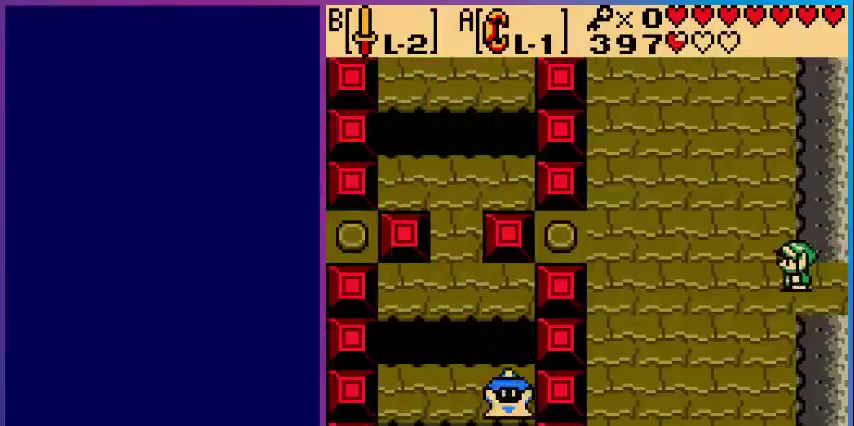
{"buttons": ["DPAD_UP", "DPAD_LEFT"], "events": [[160, "DPAD_UP", "down"]]}
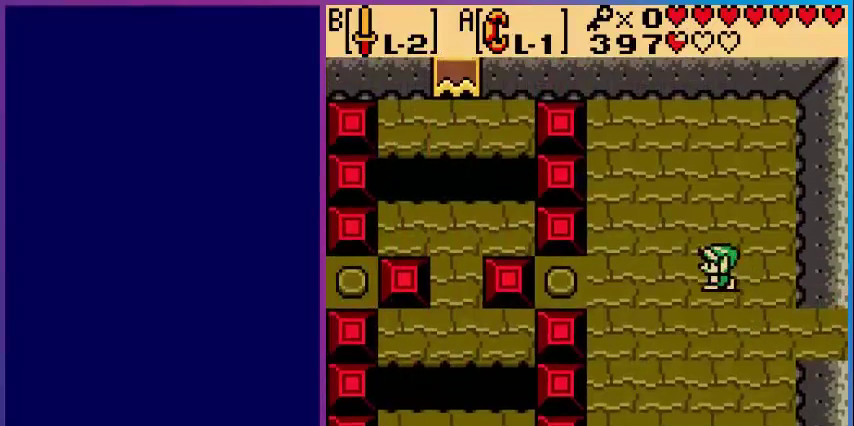
{"buttons": ["DPAD_DOWN"], "events": [[200, "DPAD_LEFT", "up"], [200, "DPAD_UP", "up"], [400, "DPAD_DOWN", "down"]]}
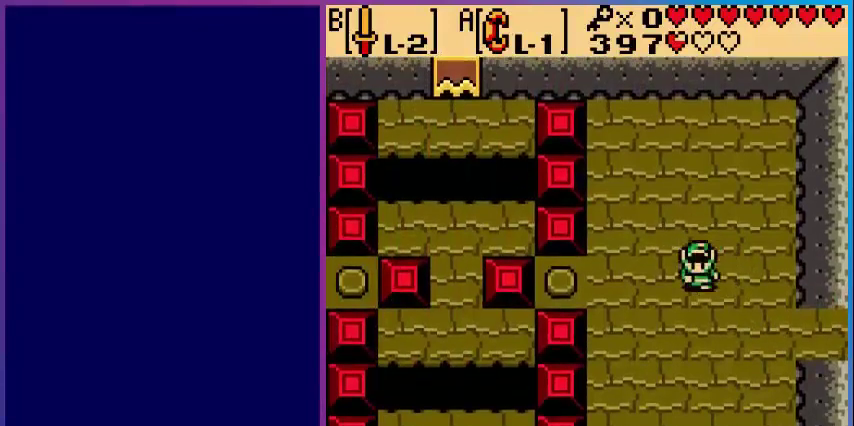
{"buttons": [], "events": [[280, "DPAD_DOWN", "up"], [280, "DPAD_LEFT", "down"], [320, "B", "down"], [360, "DPAD_LEFT", "up"], [440, "B", "up"]]}
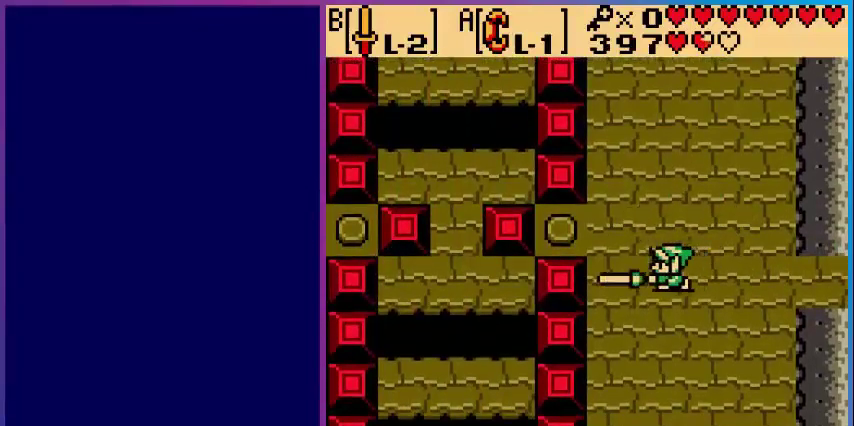
{"buttons": ["DPAD_RIGHT"], "events": [[80, "B", "down"], [160, "B", "up"], [240, "B", "down"], [320, "DPAD_RIGHT", "down"], [360, "B", "up"]]}
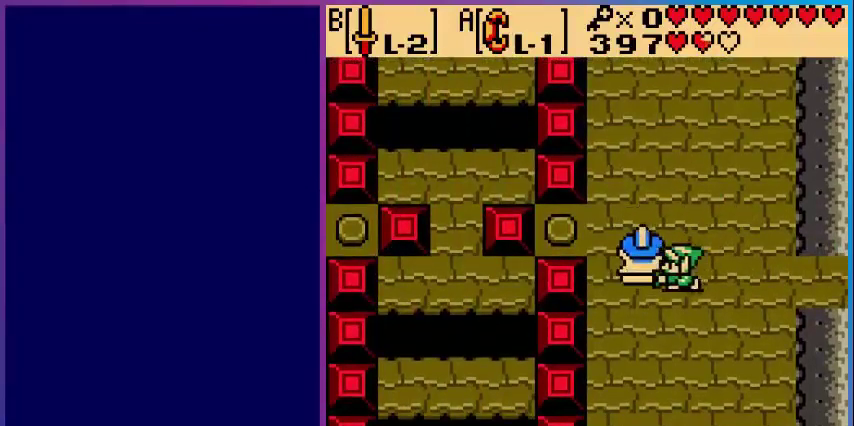
{"buttons": ["DPAD_DOWN", "DPAD_LEFT"], "events": [[80, "DPAD_DOWN", "down"], [280, "DPAD_RIGHT", "up"], [480, "DPAD_LEFT", "down"]]}
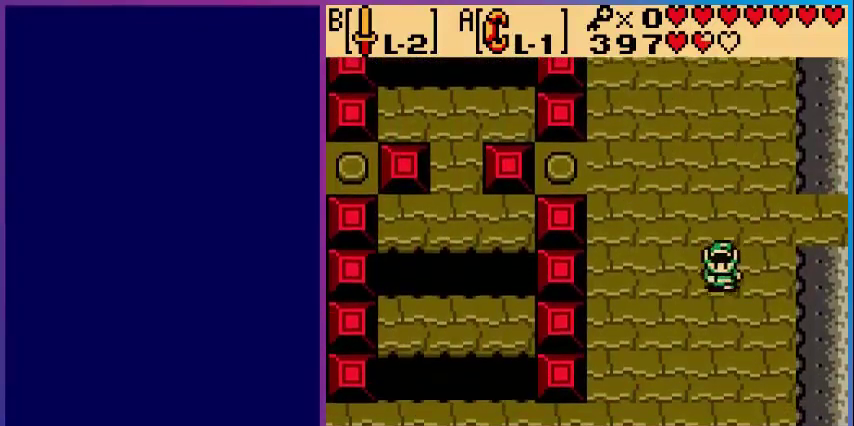
{"buttons": ["B"], "events": [[40, "DPAD_DOWN", "up"], [40, "DPAD_LEFT", "up"], [40, "DPAD_UP", "down"], [240, "B", "down"], [240, "DPAD_UP", "up"], [320, "B", "up"], [440, "B", "down"]]}
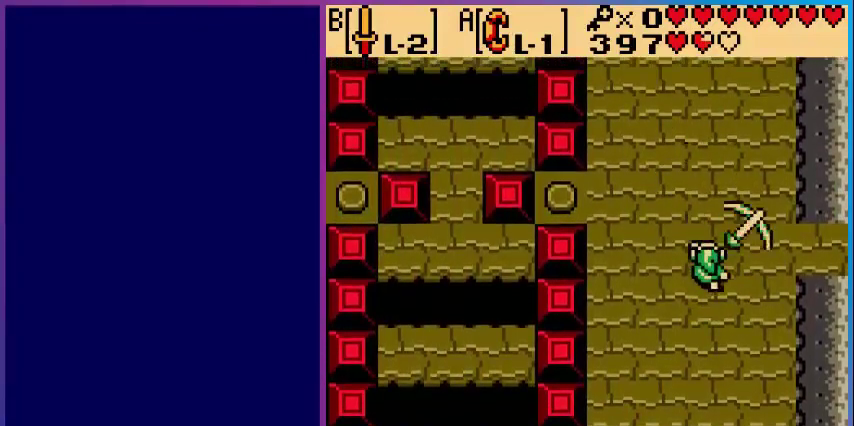
{"buttons": ["B", "DPAD_LEFT"], "events": [[40, "B", "up"], [80, "B", "down"], [240, "DPAD_LEFT", "down"]]}
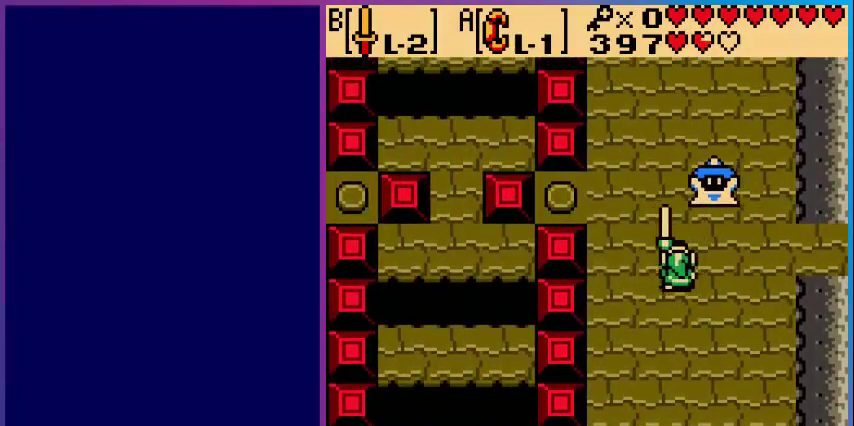
{"buttons": ["B", "DPAD_DOWN"], "events": [[280, "DPAD_DOWN", "down"], [360, "DPAD_LEFT", "up"]]}
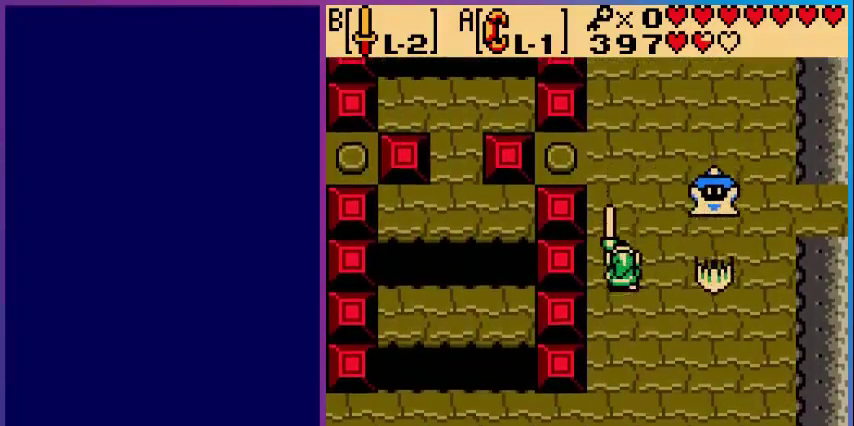
{"buttons": [], "events": [[120, "DPAD_RIGHT", "down"], [240, "DPAD_DOWN", "up"], [400, "B", "up"], [400, "DPAD_RIGHT", "up"]]}
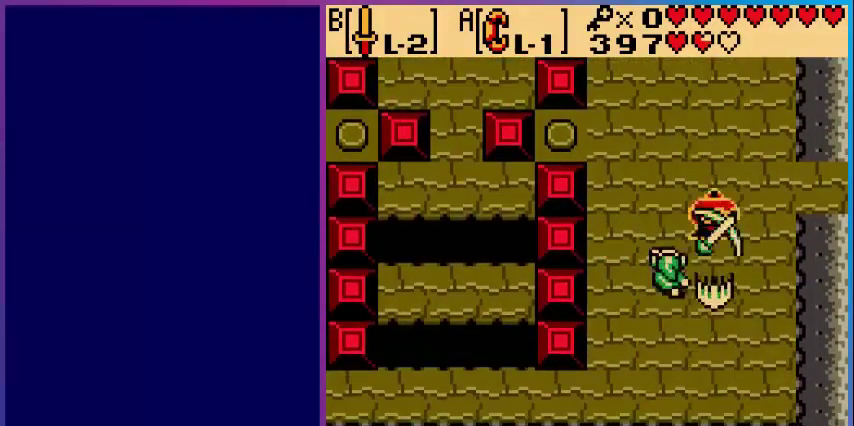
{"buttons": [], "events": []}
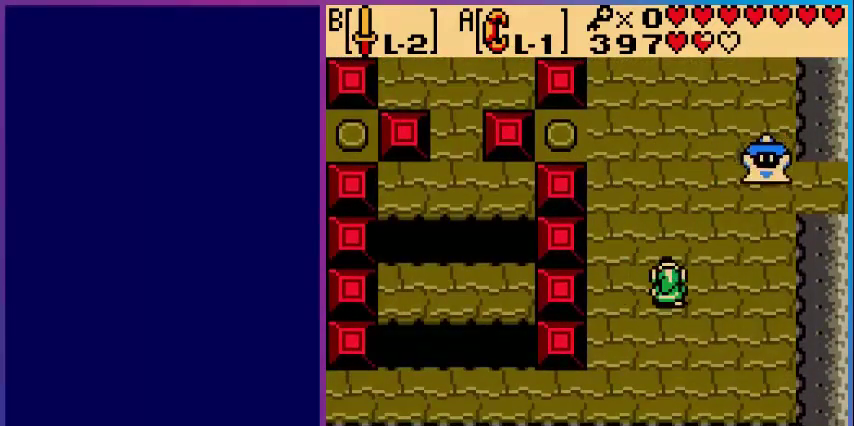
{"buttons": ["B"], "events": [[80, "DPAD_UP", "down"], [280, "DPAD_RIGHT", "down"], [320, "DPAD_UP", "up"], [440, "B", "down"], [480, "DPAD_RIGHT", "up"]]}
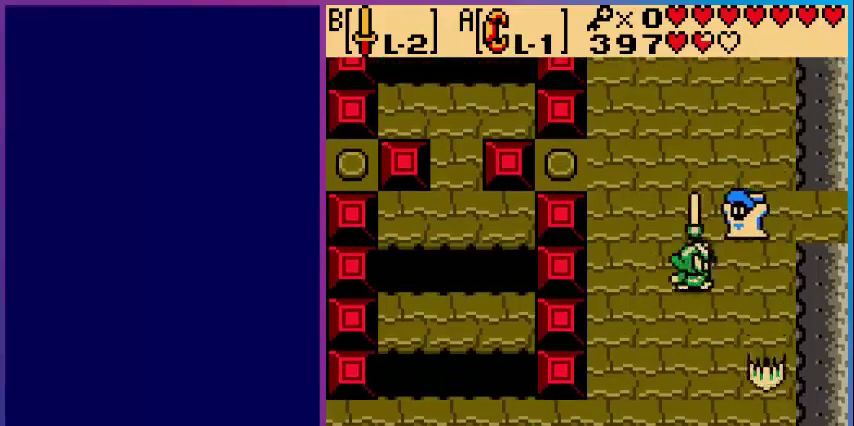
{"buttons": [], "events": [[80, "B", "up"], [160, "B", "down"], [280, "B", "up"], [360, "B", "down"], [520, "B", "up"]]}
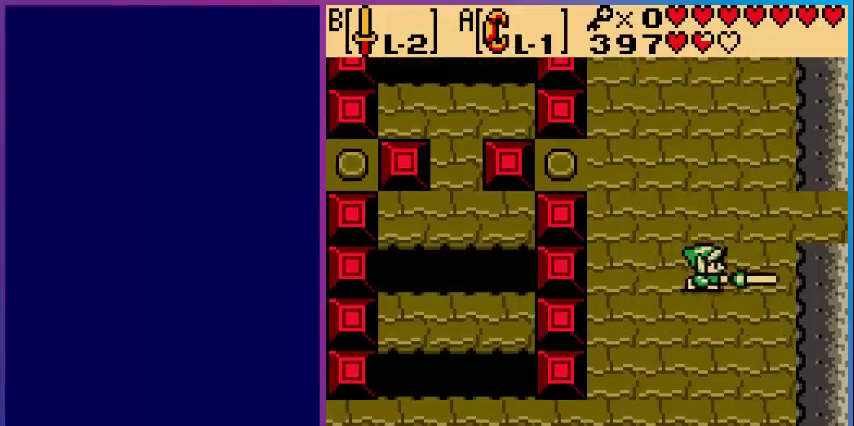
{"buttons": [], "events": [[200, "DPAD_UP", "down"], [240, "DPAD_UP", "up"], [280, "DPAD_RIGHT", "down"], [440, "DPAD_RIGHT", "up"]]}
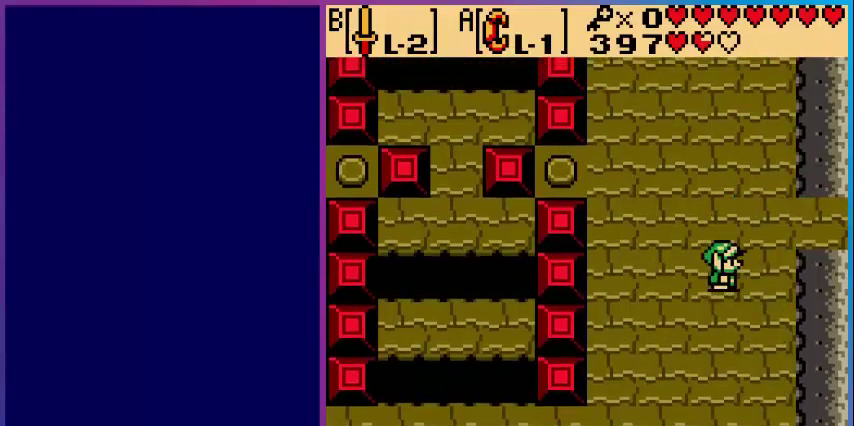
{"buttons": [], "events": [[320, "START", "down"], [400, "START", "up"]]}
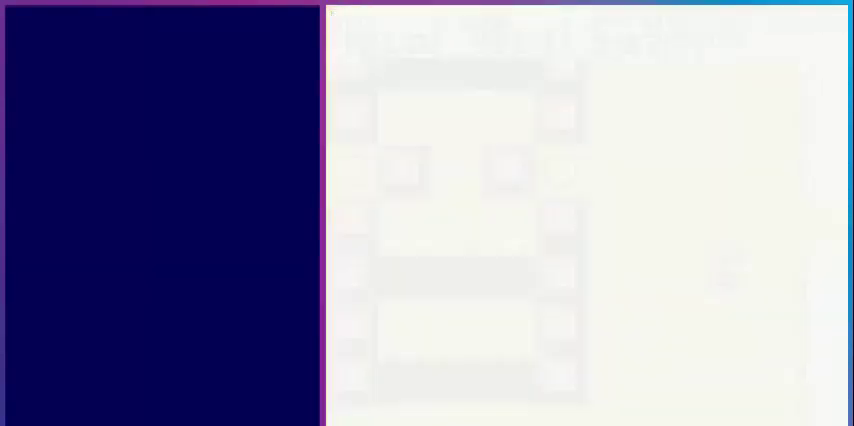
{"buttons": ["SELECT"], "events": [[480, "SELECT", "down"]]}
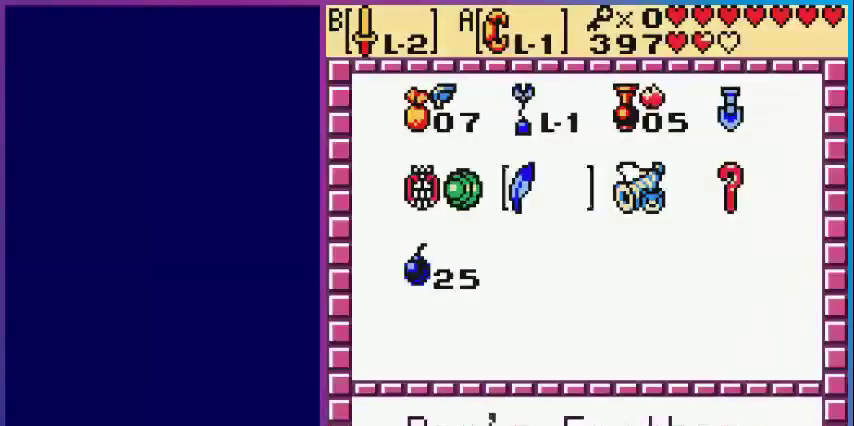
{"buttons": [], "events": [[200, "SELECT", "up"]]}
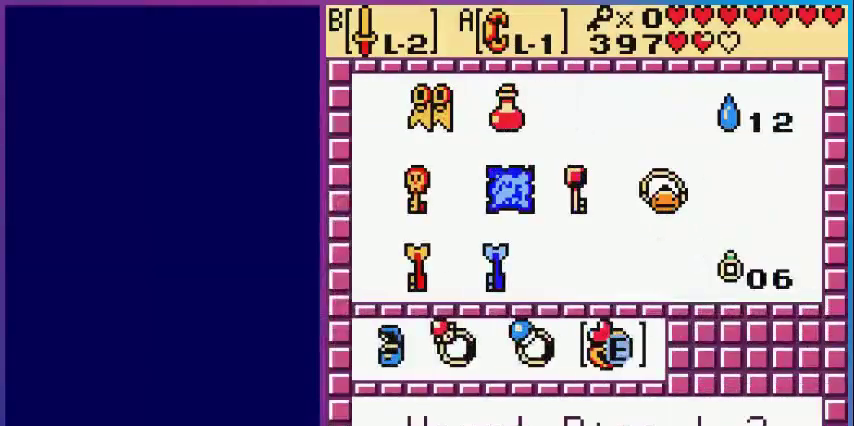
{"buttons": ["DPAD_UP"], "events": [[80, "DPAD_DOWN", "down"], [200, "DPAD_DOWN", "up"], [480, "DPAD_UP", "down"]]}